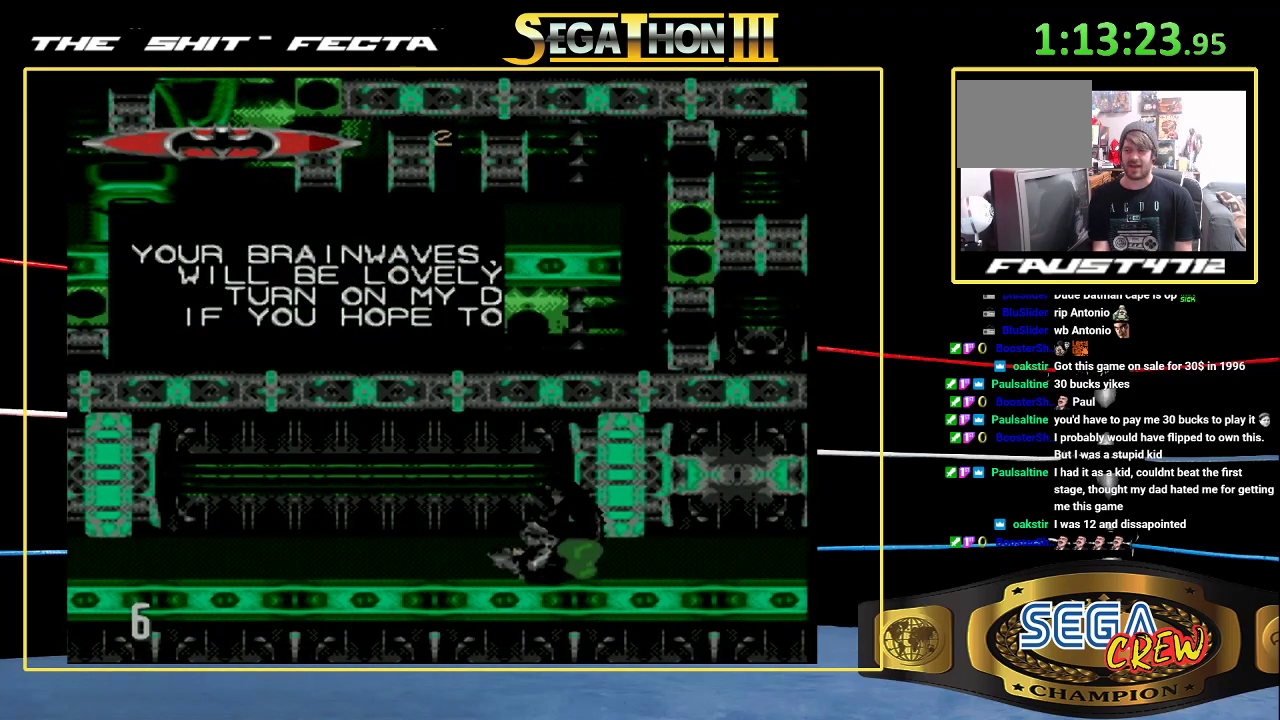
Gameplay with a controller (Xbox layout); each line is a JSON object with the inputs held at the frame after it. "events" lists button and stick changes between this image and that frame as [ms after this image, input, new state], when the widget could be followed in between. Not read: L1 L2 L3 R1 R2 R3.
{"buttons": ["A"], "events": [[183, "DPAD_RIGHT", "down"], [267, "DPAD_RIGHT", "up"], [350, "DPAD_RIGHT", "down"], [400, "A", "down"], [467, "DPAD_RIGHT", "up"]]}
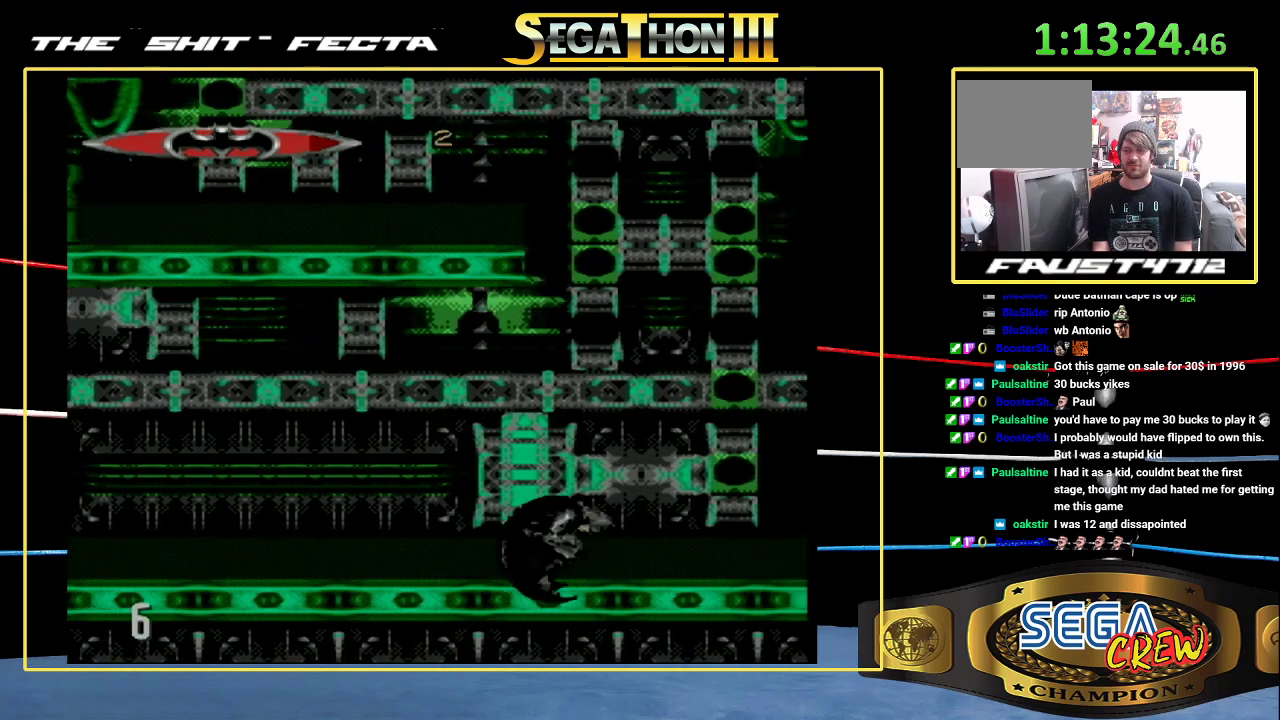
{"buttons": ["DPAD_RIGHT"], "events": [[17, "A", "up"], [50, "DPAD_RIGHT", "down"], [133, "DPAD_RIGHT", "up"], [183, "DPAD_RIGHT", "down"], [300, "A", "down"], [333, "DPAD_RIGHT", "up"], [383, "A", "up"], [383, "DPAD_RIGHT", "down"]]}
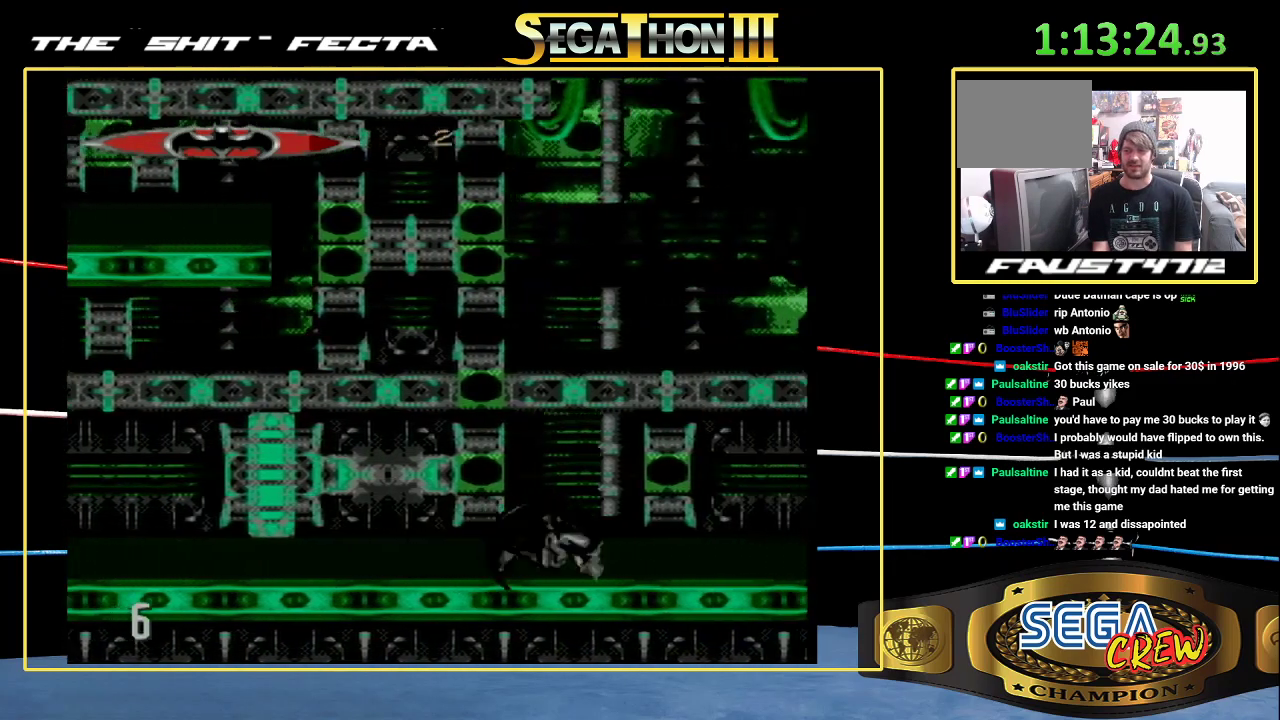
{"buttons": [], "events": [[17, "DPAD_RIGHT", "up"], [83, "A", "down"], [150, "A", "up"]]}
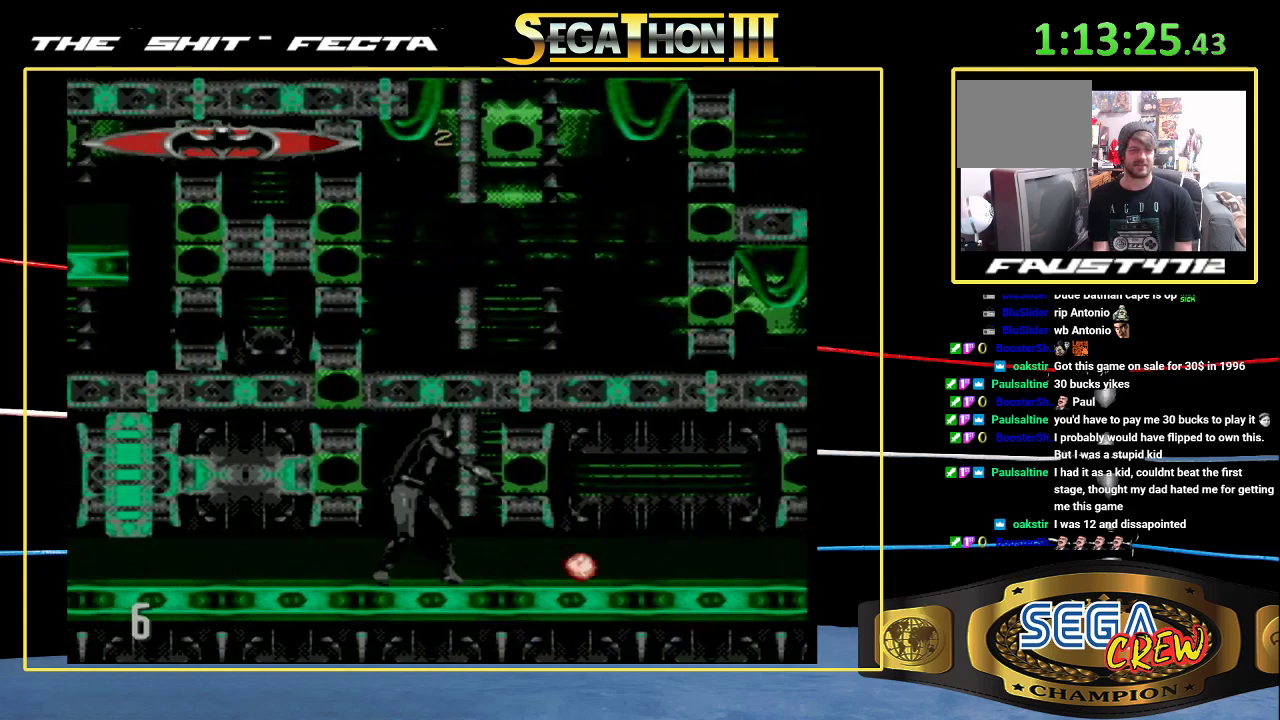
{"buttons": [], "events": []}
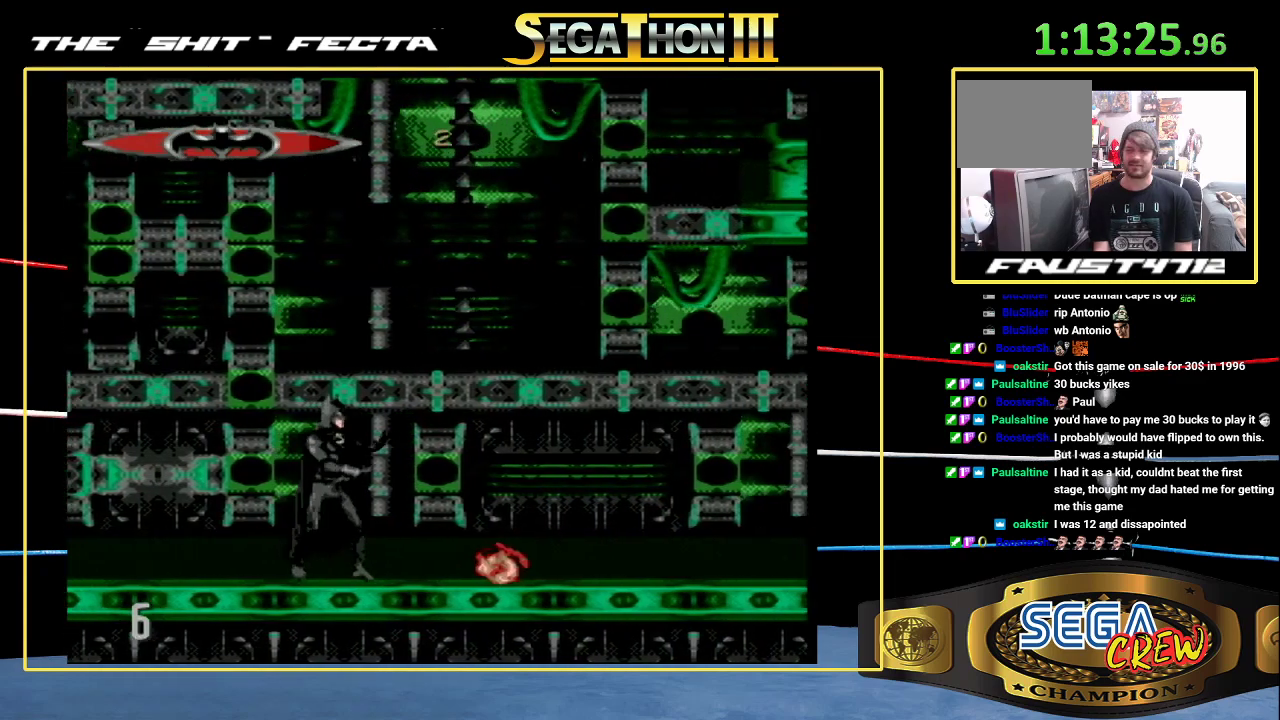
{"buttons": ["DPAD_RIGHT"], "events": [[350, "DPAD_RIGHT", "down"], [433, "DPAD_RIGHT", "up"], [500, "DPAD_RIGHT", "down"]]}
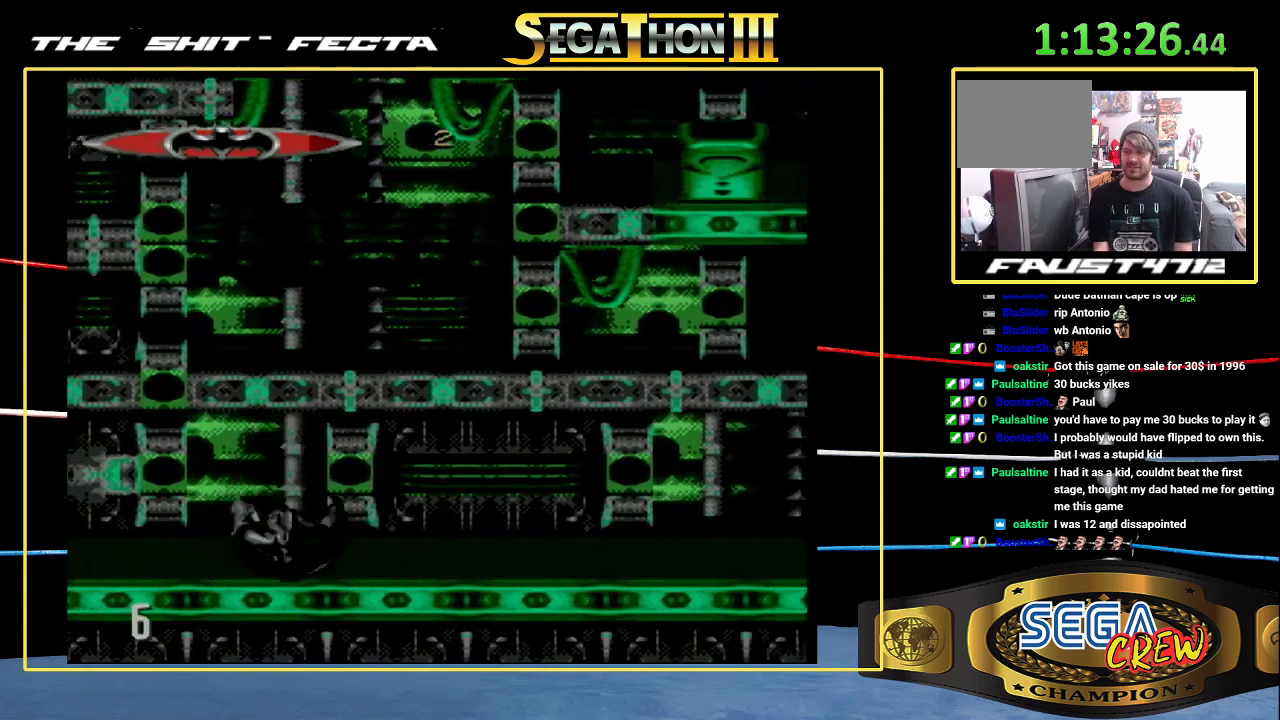
{"buttons": ["DPAD_RIGHT"], "events": [[83, "A", "down"], [150, "DPAD_RIGHT", "up"], [200, "A", "up"], [233, "DPAD_RIGHT", "down"]]}
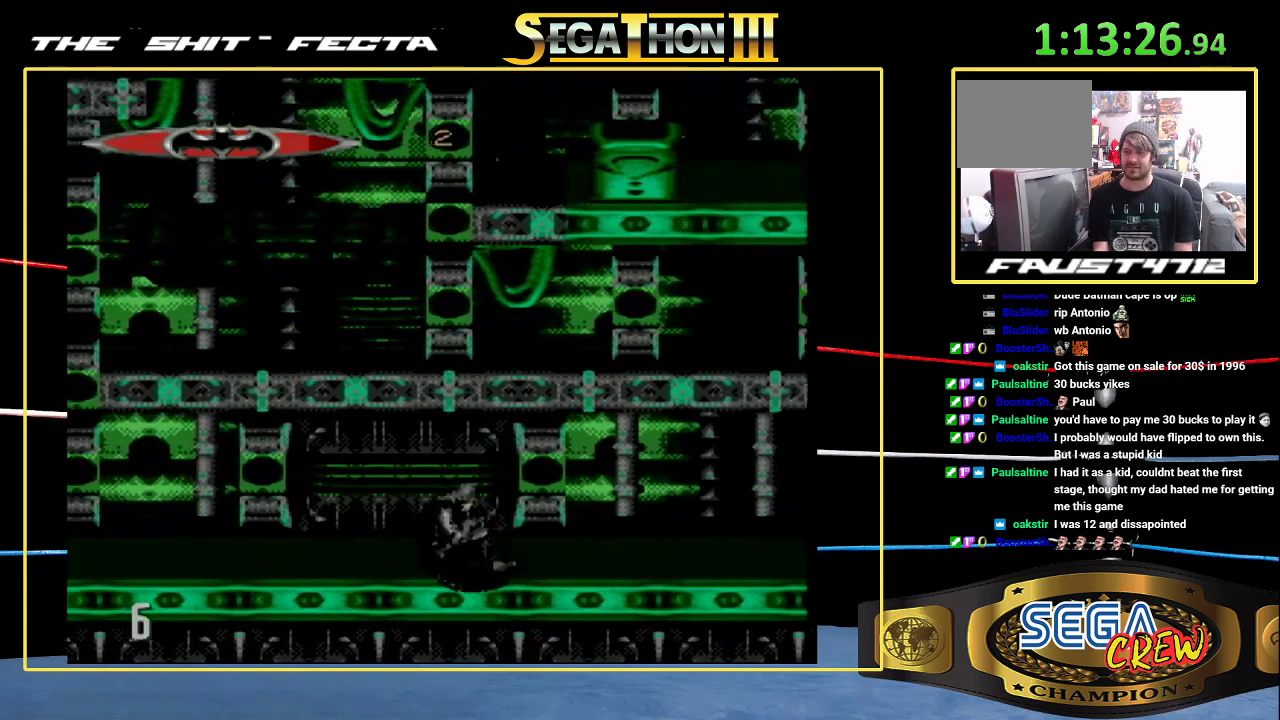
{"buttons": ["DPAD_RIGHT"], "events": [[167, "DPAD_RIGHT", "up"], [300, "DPAD_RIGHT", "down"], [400, "A", "down"], [400, "DPAD_RIGHT", "up"], [500, "A", "up"], [500, "DPAD_RIGHT", "down"]]}
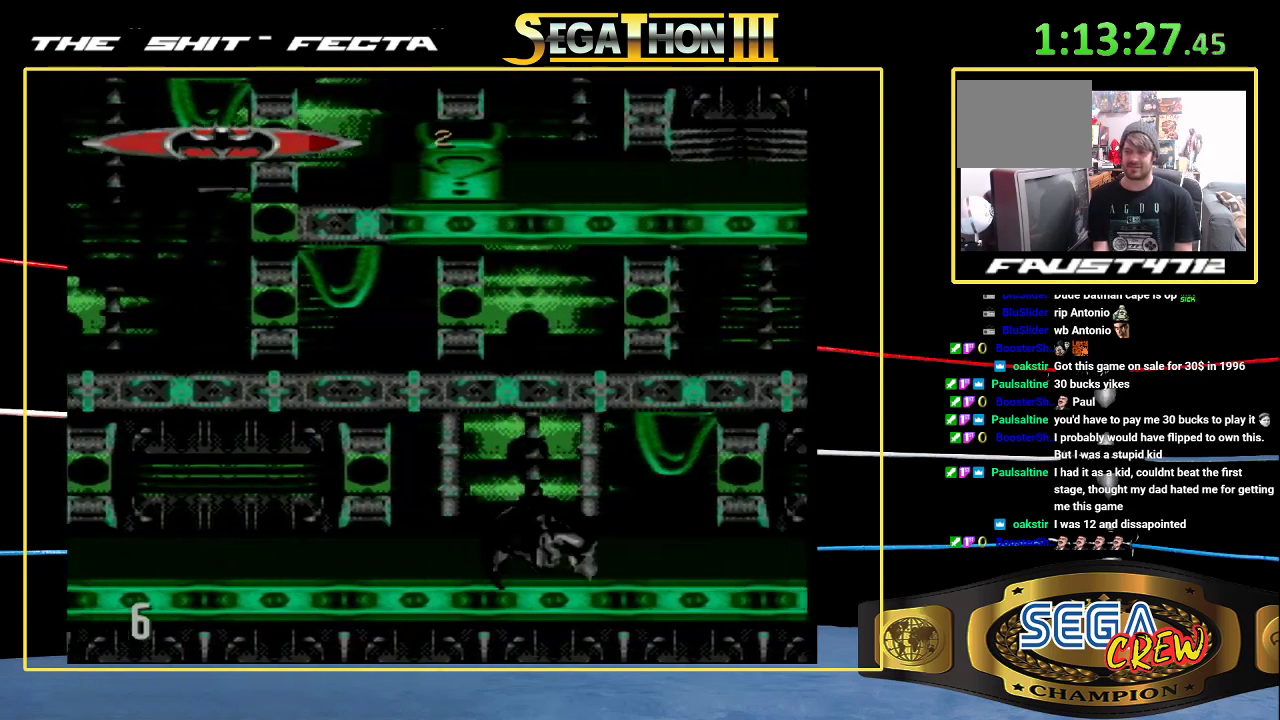
{"buttons": [], "events": [[183, "DPAD_RIGHT", "up"]]}
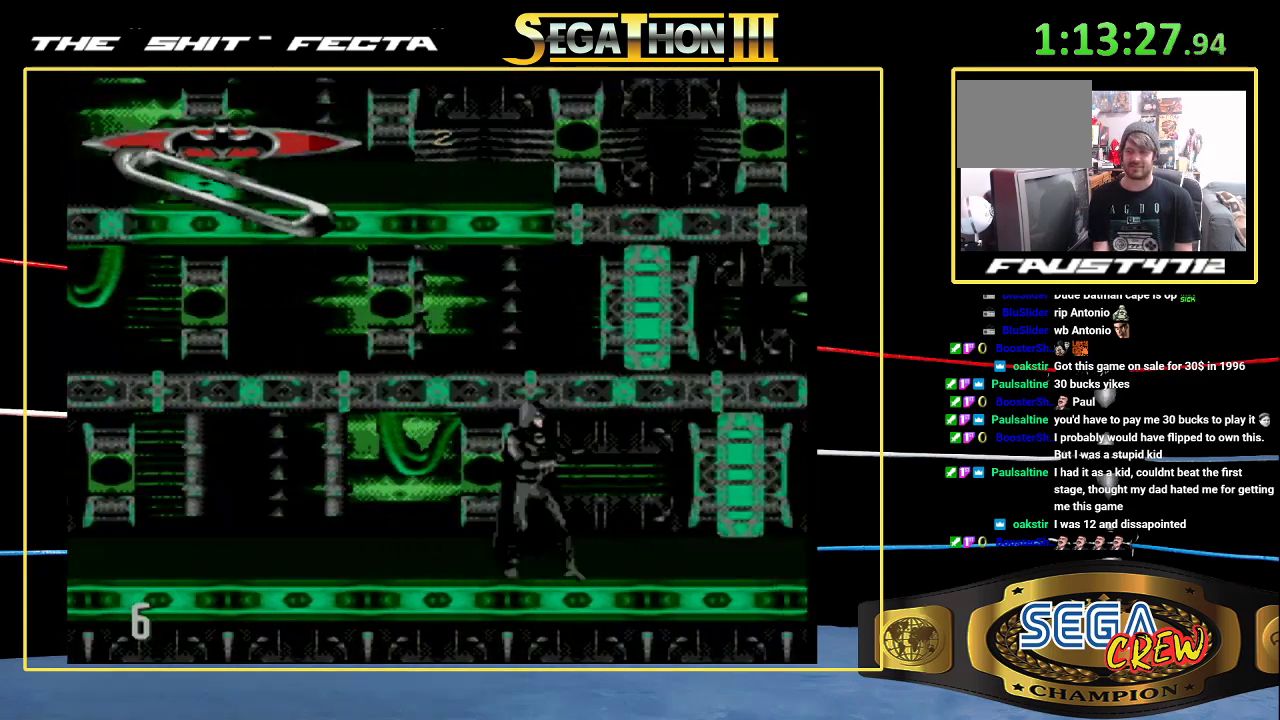
{"buttons": [], "events": []}
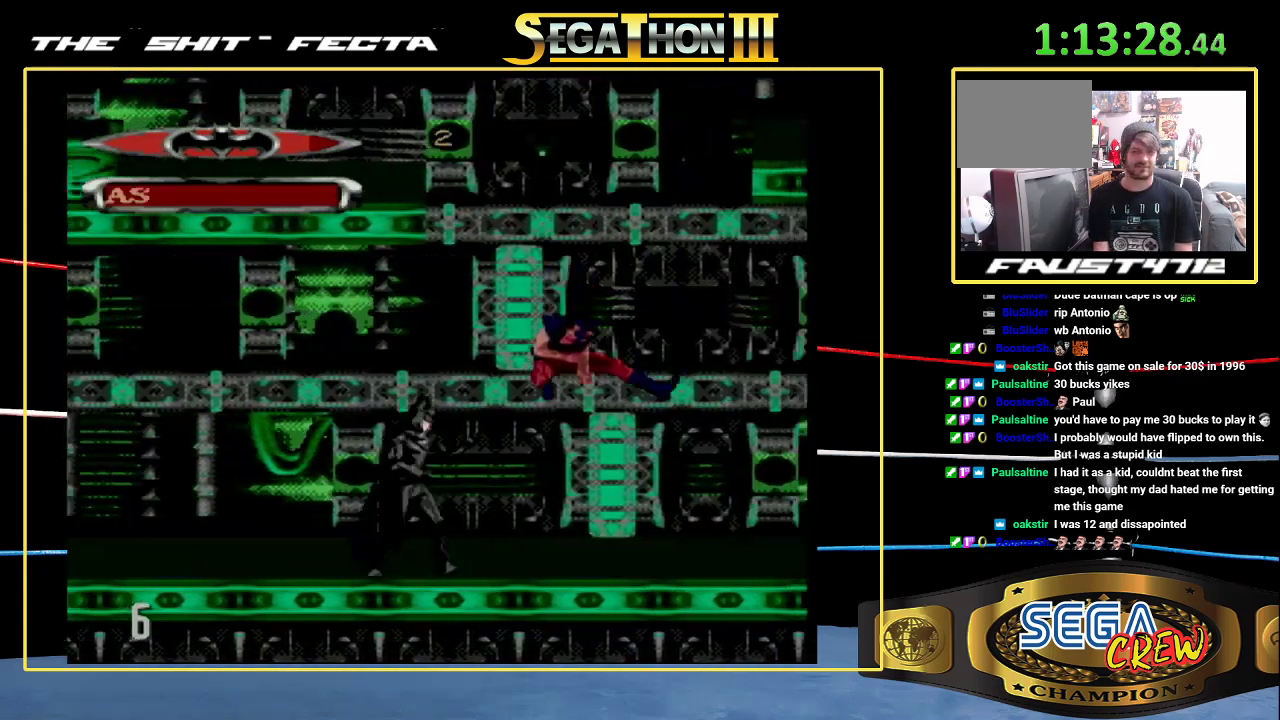
{"buttons": ["B", "DPAD_DOWN", "DPAD_RIGHT"], "events": [[67, "DPAD_RIGHT", "down"], [117, "DPAD_RIGHT", "up"], [200, "DPAD_RIGHT", "down"], [367, "B", "down"], [383, "DPAD_DOWN", "down"]]}
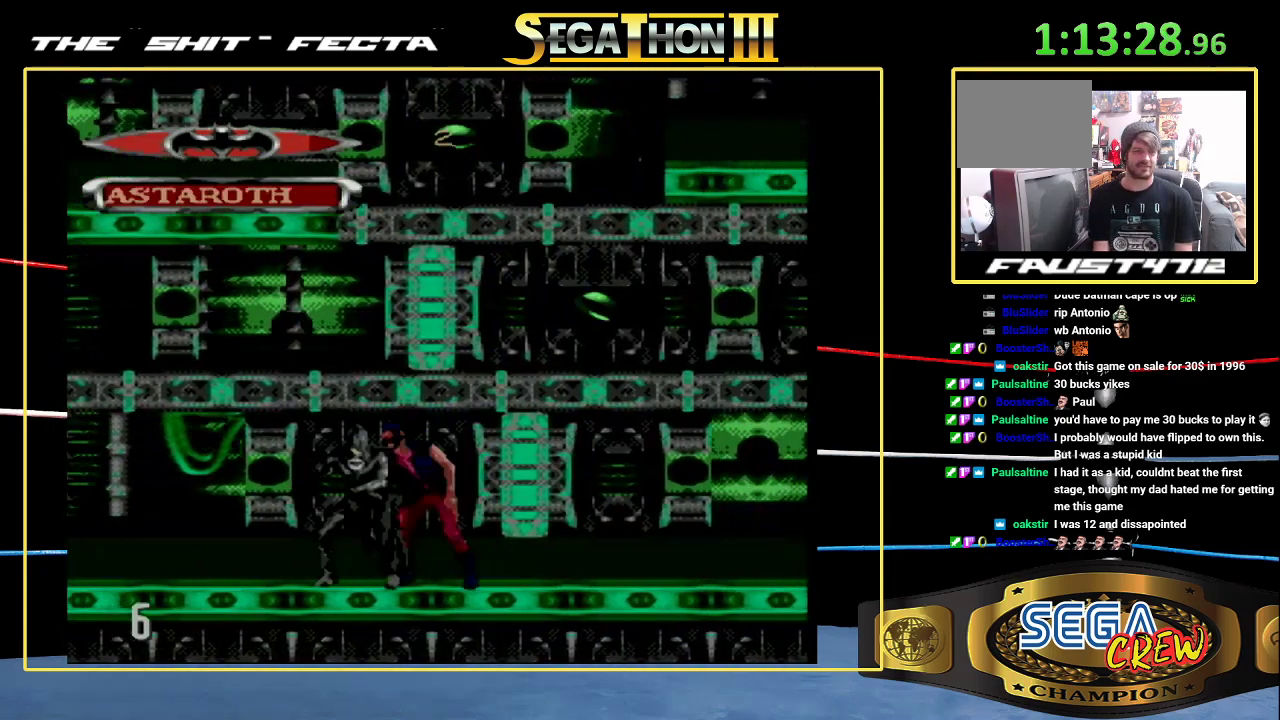
{"buttons": ["B", "DPAD_DOWN", "DPAD_RIGHT"], "events": [[100, "B", "up"], [117, "DPAD_DOWN", "up"], [150, "DPAD_RIGHT", "up"], [250, "DPAD_RIGHT", "down"], [317, "DPAD_RIGHT", "up"], [383, "DPAD_RIGHT", "down"], [433, "B", "down"], [467, "DPAD_DOWN", "down"]]}
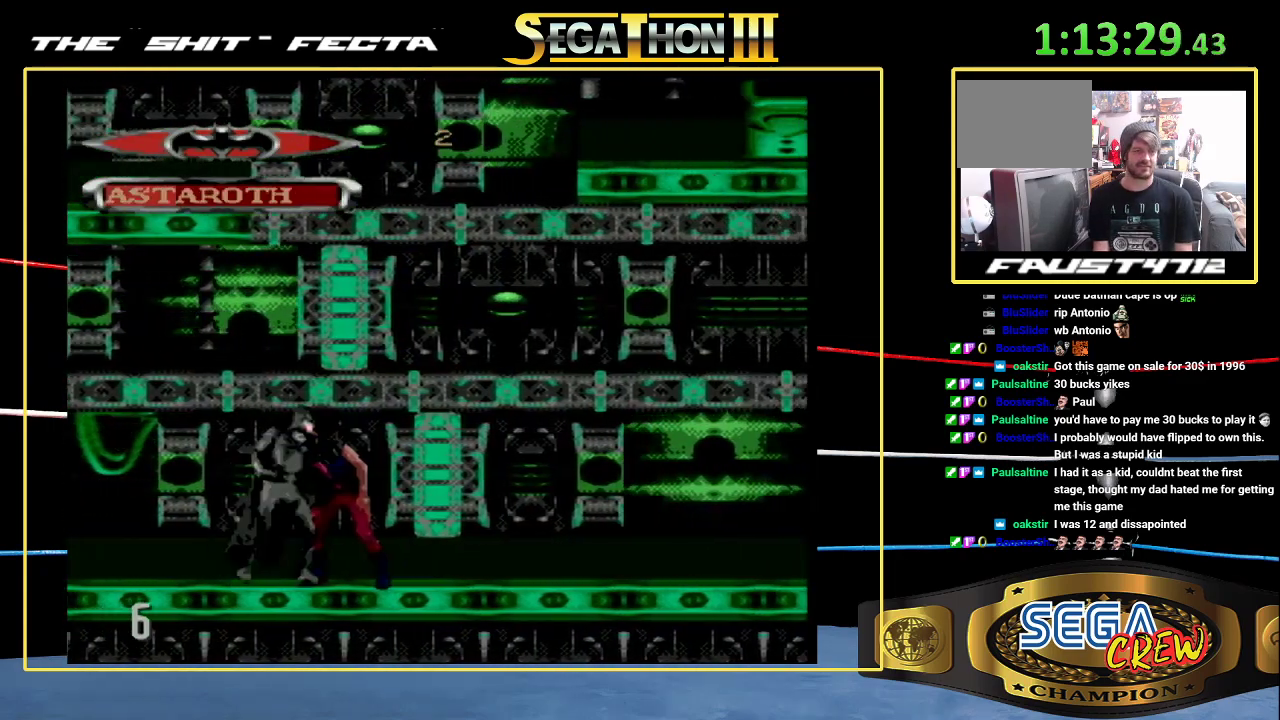
{"buttons": [], "events": [[217, "DPAD_DOWN", "up"], [250, "B", "up"], [250, "DPAD_RIGHT", "up"], [333, "DPAD_RIGHT", "down"], [383, "DPAD_RIGHT", "up"]]}
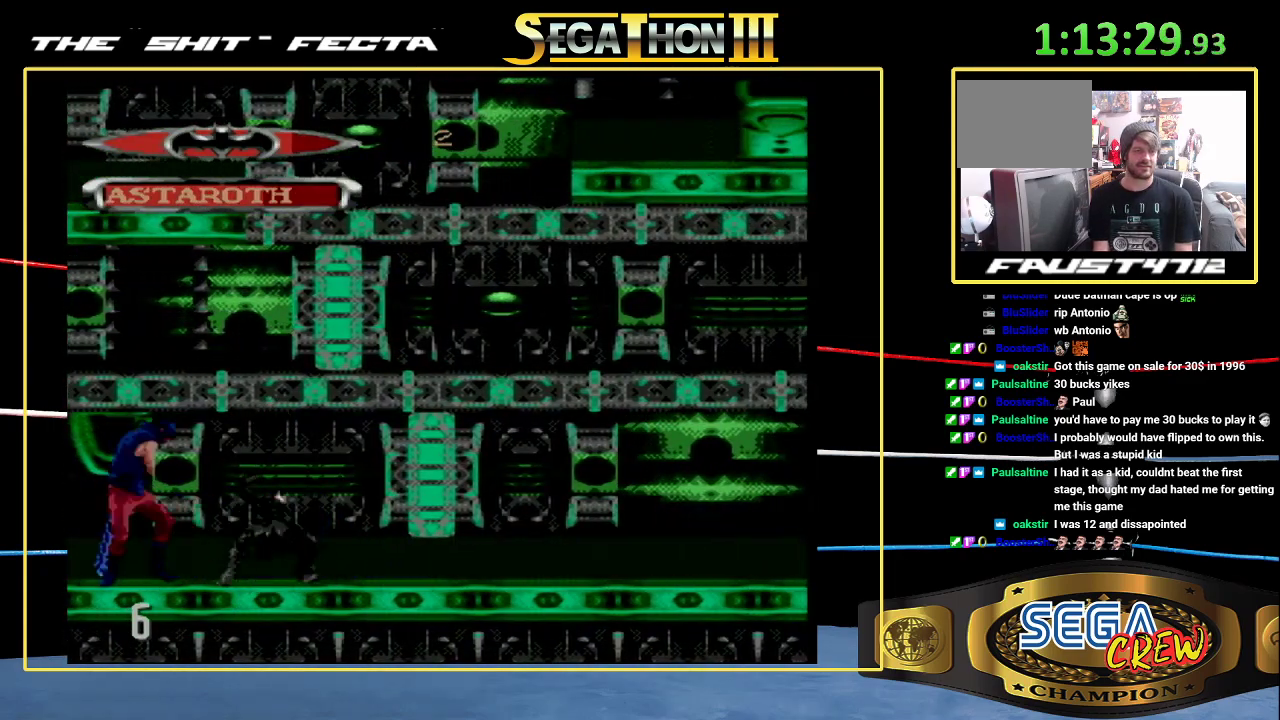
{"buttons": ["B", "DPAD_LEFT"], "events": [[50, "DPAD_LEFT", "down"], [100, "DPAD_LEFT", "up"], [200, "DPAD_LEFT", "down"], [283, "B", "down"]]}
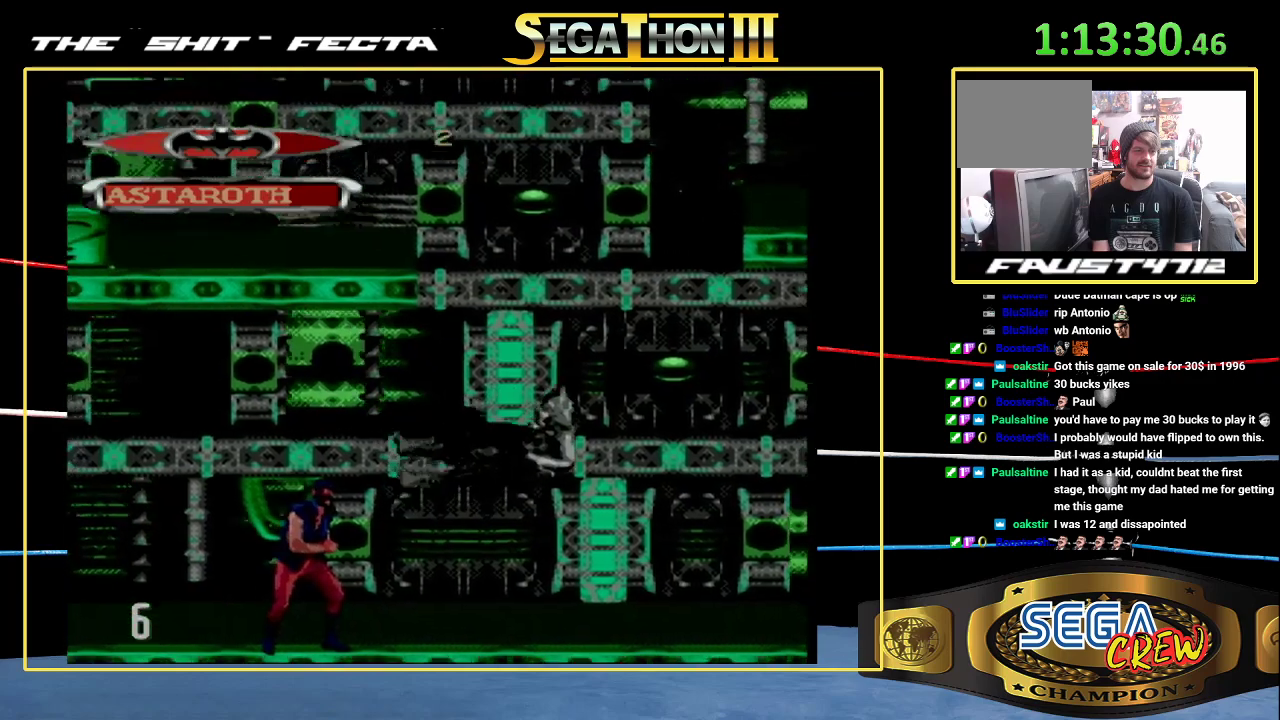
{"buttons": ["DPAD_LEFT"], "events": [[67, "B", "up"], [83, "DPAD_LEFT", "up"], [500, "DPAD_LEFT", "down"]]}
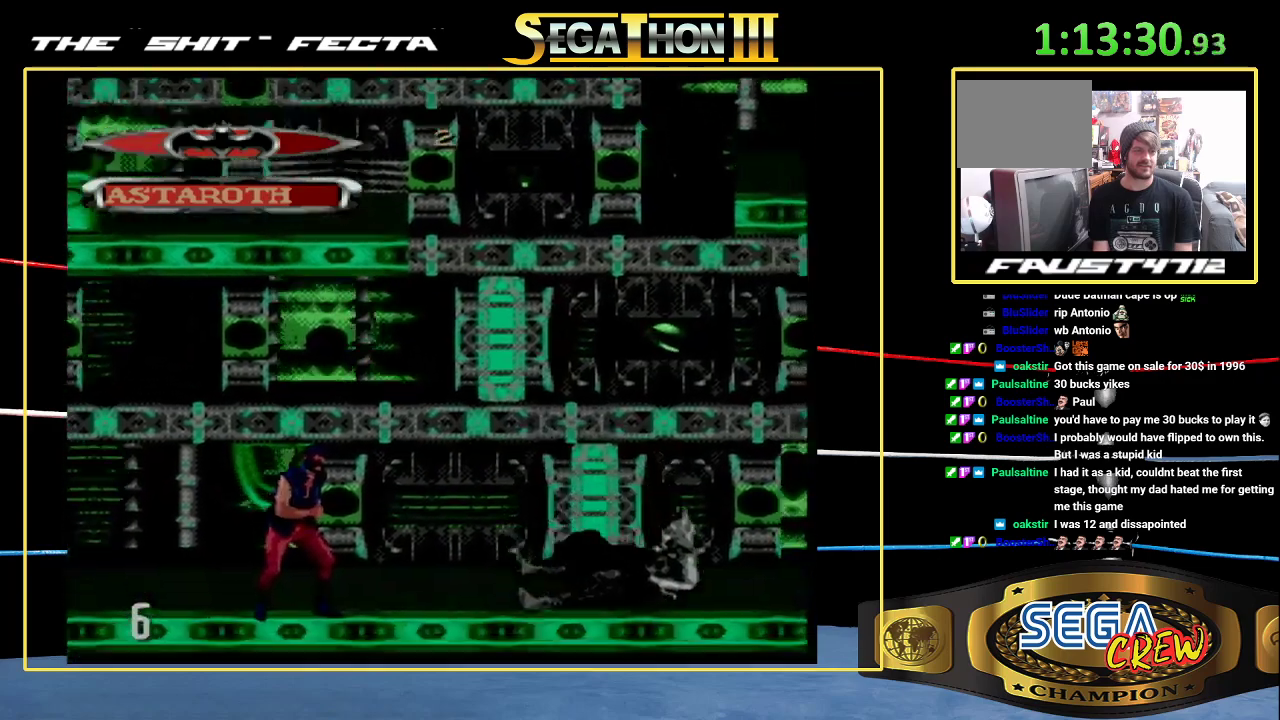
{"buttons": ["DPAD_LEFT"], "events": [[100, "A", "down"], [100, "DPAD_LEFT", "up"], [167, "DPAD_LEFT", "down"], [250, "DPAD_LEFT", "up"], [350, "A", "up"], [350, "DPAD_LEFT", "down"], [400, "A", "down"], [433, "DPAD_LEFT", "up"], [500, "A", "up"], [500, "DPAD_LEFT", "down"]]}
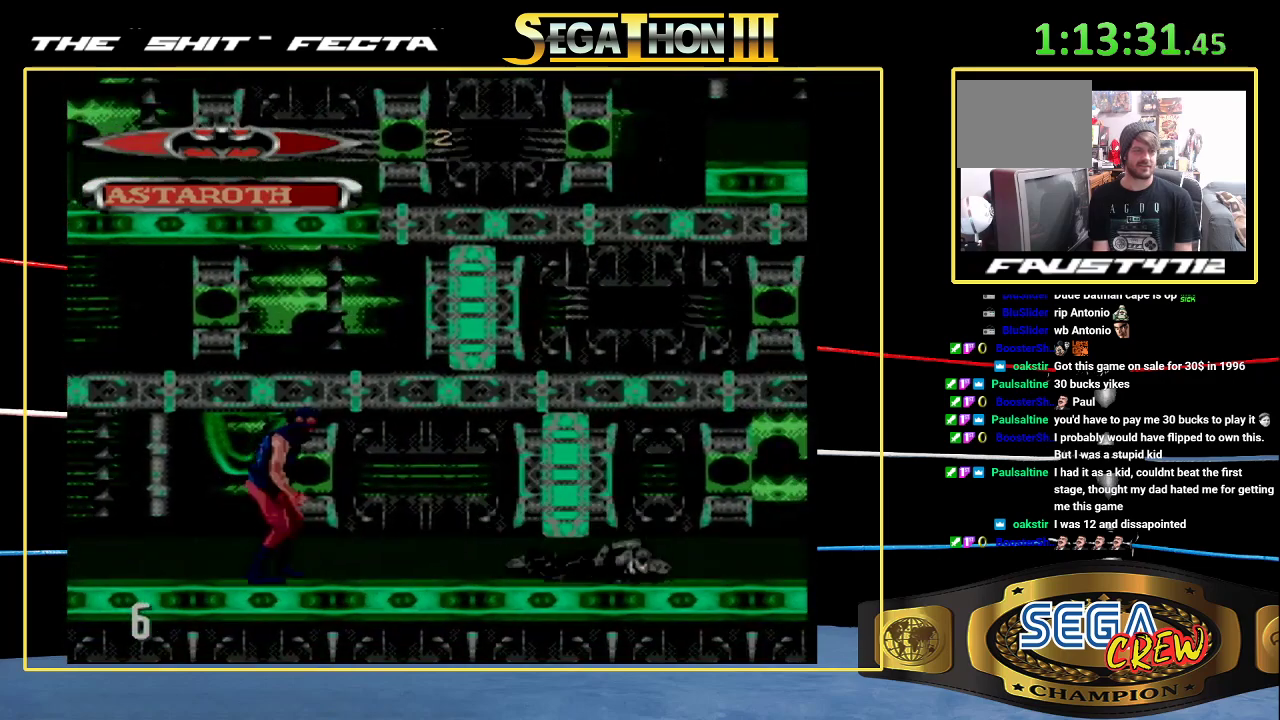
{"buttons": ["A", "DPAD_LEFT"], "events": [[83, "DPAD_LEFT", "up"], [133, "DPAD_LEFT", "down"], [200, "A", "down"], [250, "DPAD_LEFT", "up"], [267, "A", "up"], [333, "DPAD_LEFT", "down"], [367, "A", "down"], [433, "A", "up"], [500, "A", "down"]]}
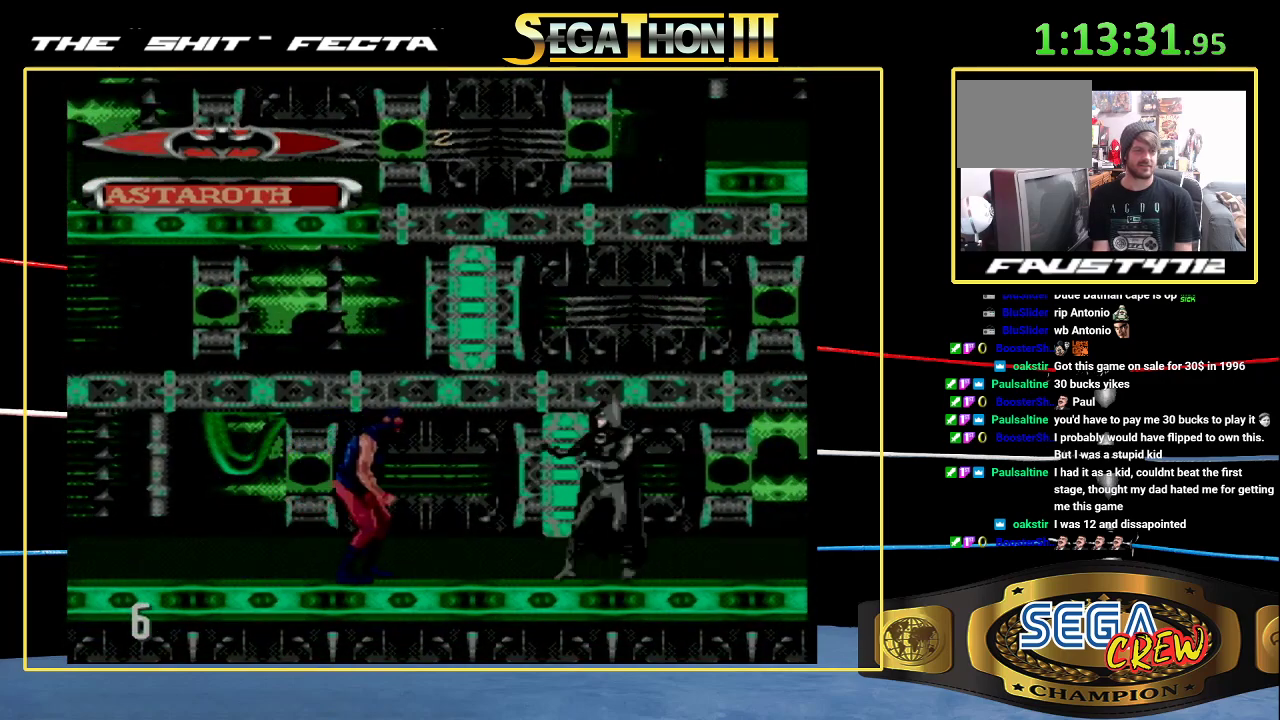
{"buttons": [], "events": [[50, "A", "up"], [50, "DPAD_LEFT", "up"], [100, "DPAD_LEFT", "down"], [117, "A", "down"], [317, "DPAD_LEFT", "up"], [433, "A", "up"]]}
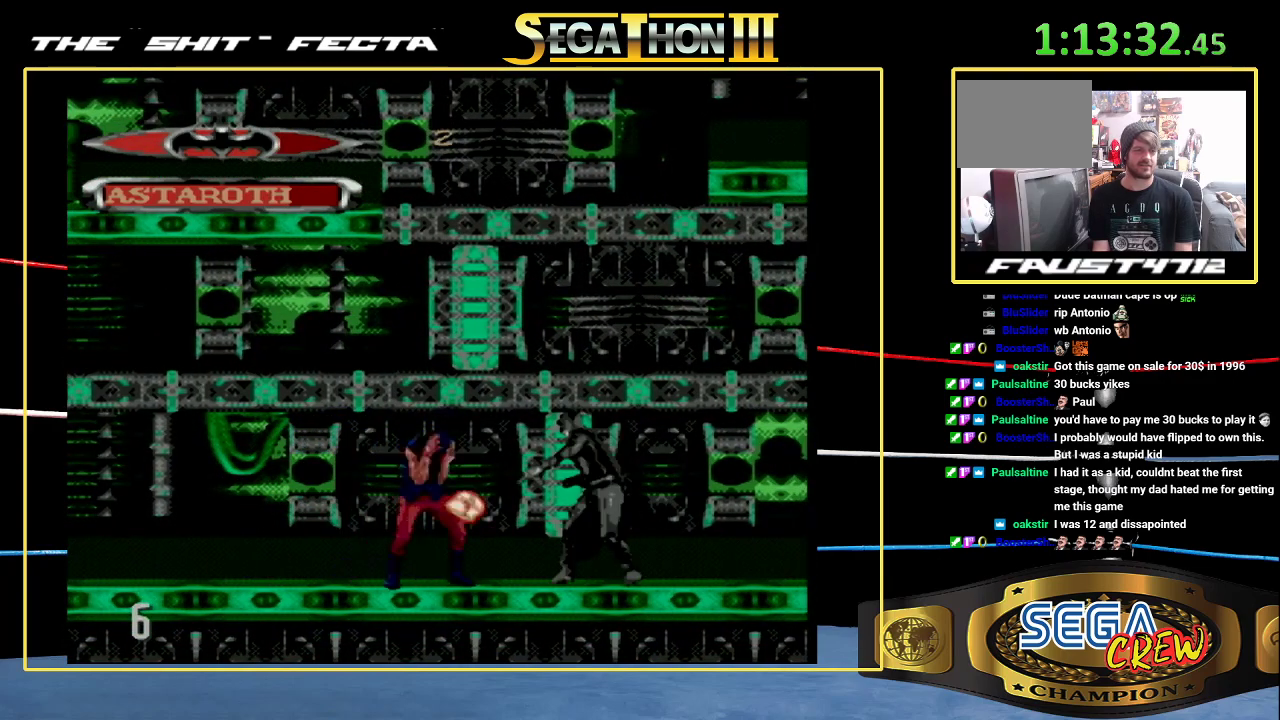
{"buttons": ["DPAD_LEFT"], "events": [[200, "DPAD_LEFT", "down"]]}
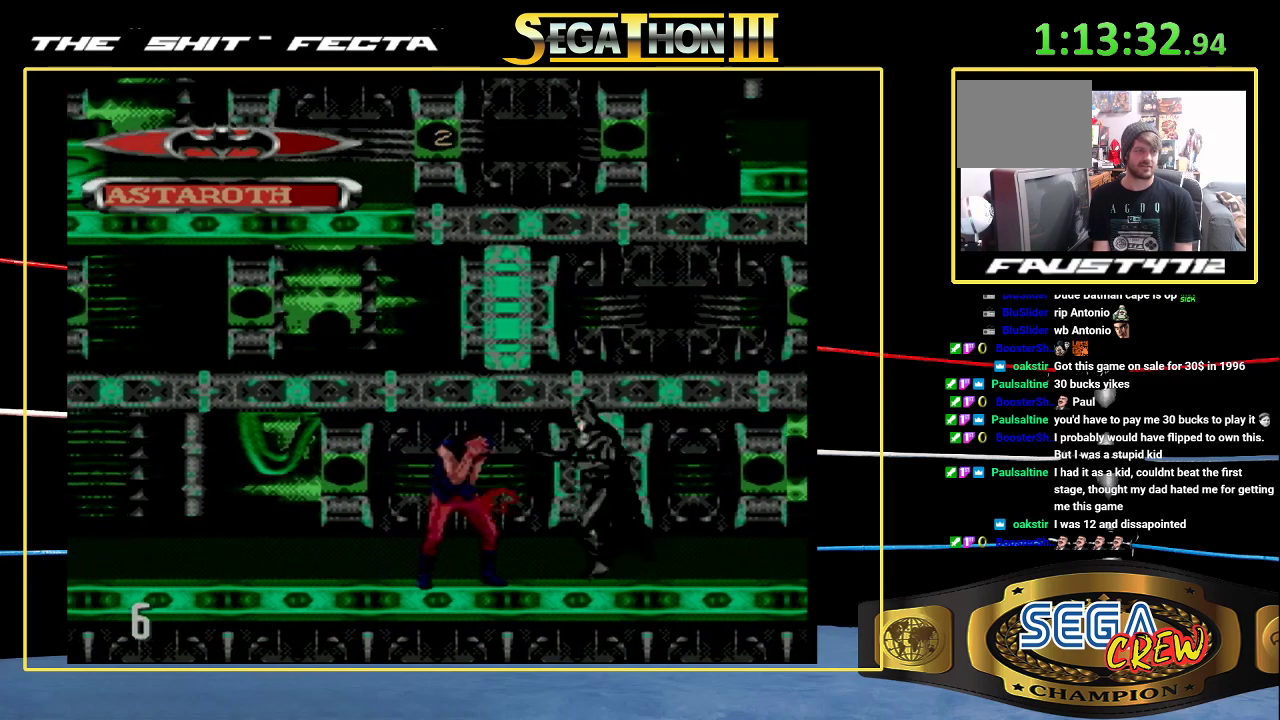
{"buttons": []}
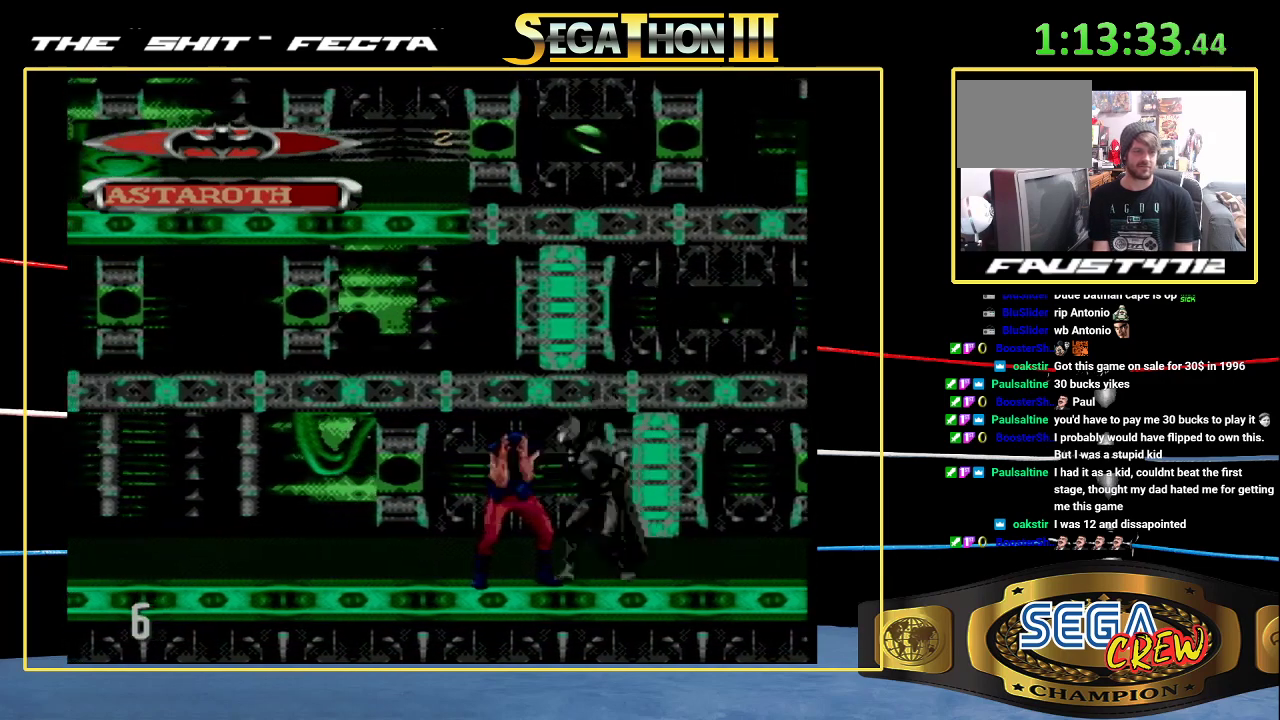
{"buttons": ["DPAD_LEFT"]}
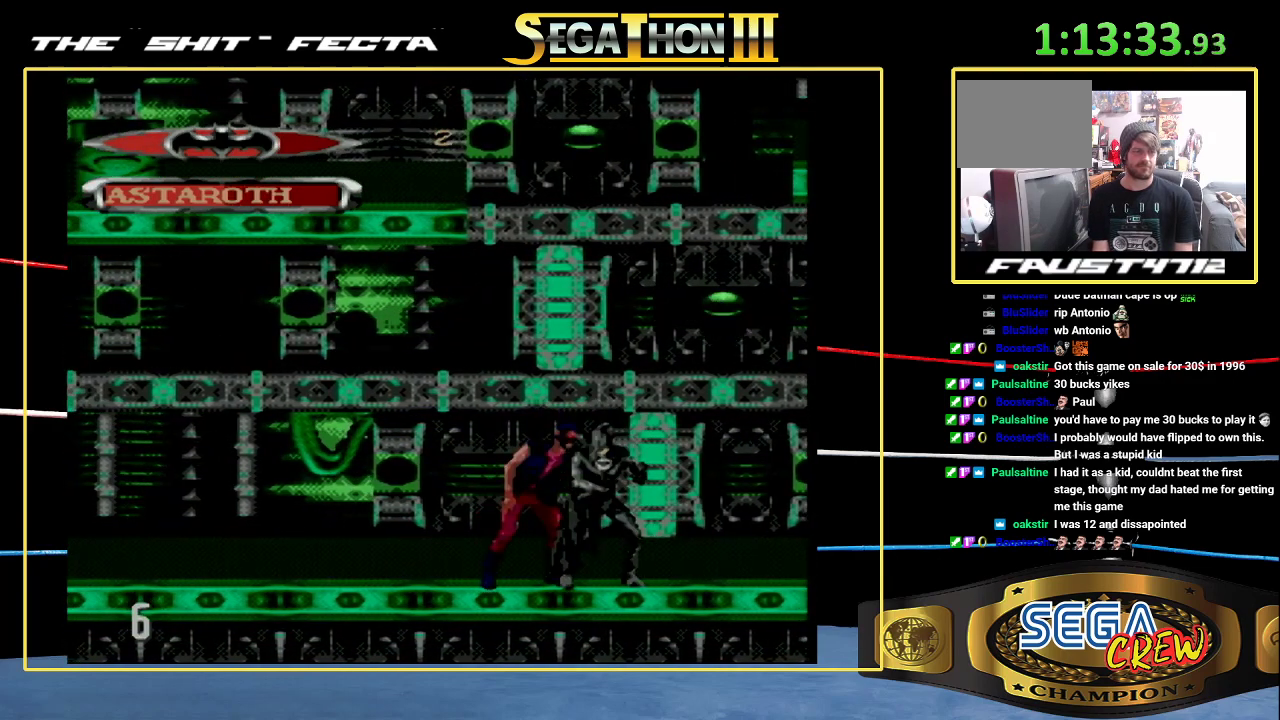
{"buttons": ["B", "DPAD_LEFT"], "events": [[17, "DPAD_LEFT", "up"], [100, "DPAD_LEFT", "down"], [183, "B", "down"], [250, "DPAD_DOWN", "down"], [467, "DPAD_DOWN", "up"]]}
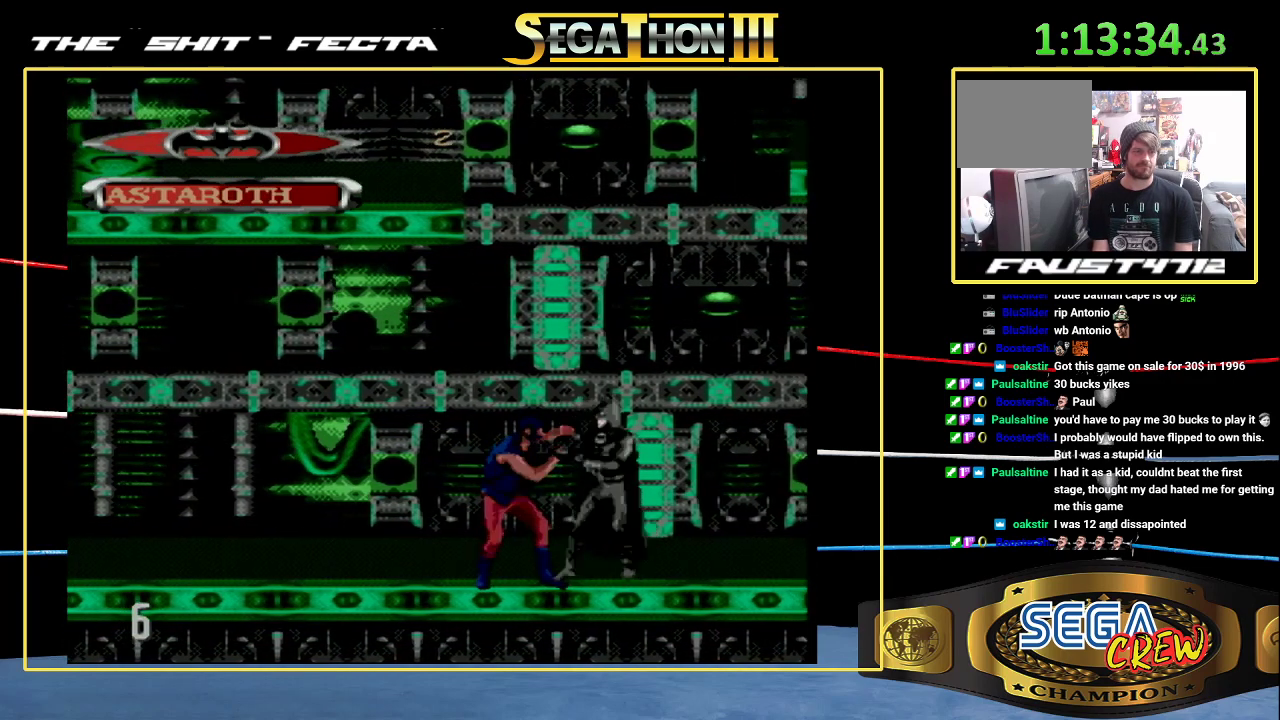
{"buttons": ["B", "DPAD_DOWN", "DPAD_LEFT"], "events": [[17, "B", "up"], [17, "DPAD_LEFT", "up"], [117, "DPAD_LEFT", "down"], [167, "DPAD_LEFT", "up"], [250, "DPAD_LEFT", "down"], [333, "B", "down"], [417, "DPAD_DOWN", "down"]]}
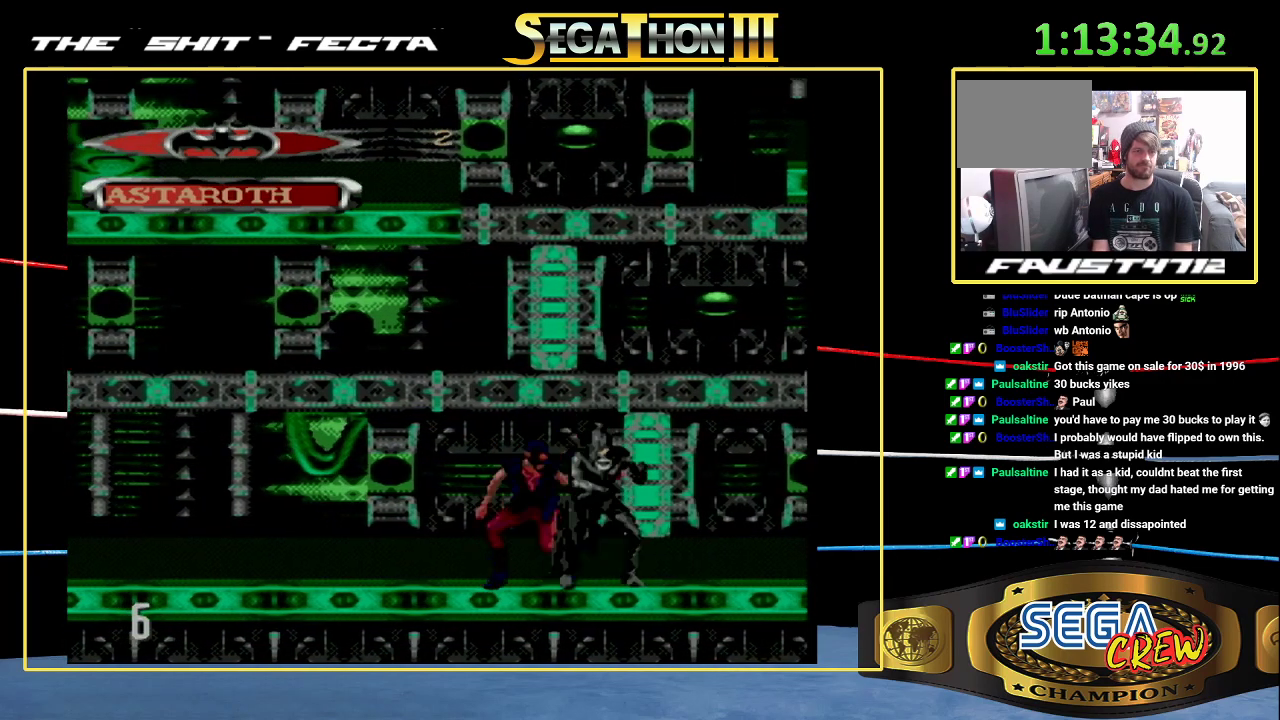
{"buttons": ["B", "DPAD_LEFT"], "events": [[33, "DPAD_DOWN", "up"], [117, "DPAD_LEFT", "up"], [133, "B", "up"], [217, "DPAD_LEFT", "down"], [300, "DPAD_LEFT", "up"], [417, "DPAD_LEFT", "down"], [467, "B", "down"]]}
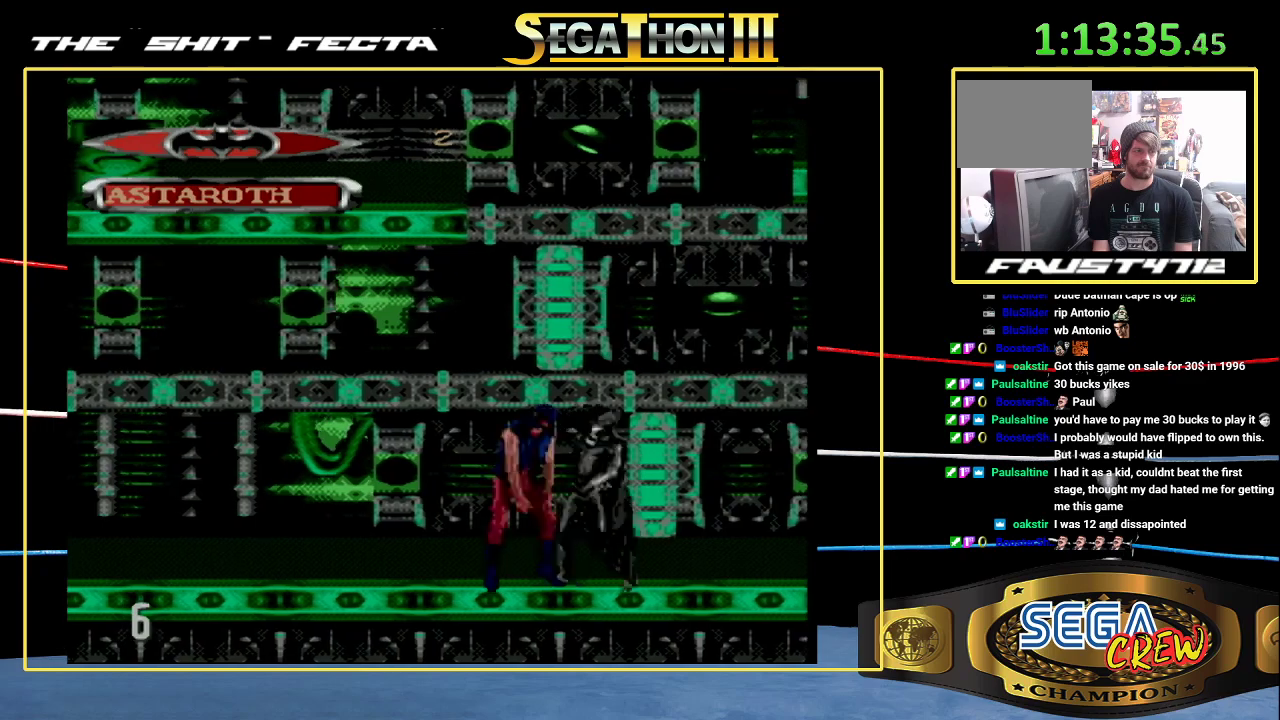
{"buttons": [], "events": [[67, "DPAD_DOWN", "down"], [267, "DPAD_DOWN", "up"], [317, "B", "up"], [317, "DPAD_LEFT", "up"], [400, "DPAD_LEFT", "down"], [483, "DPAD_LEFT", "up"]]}
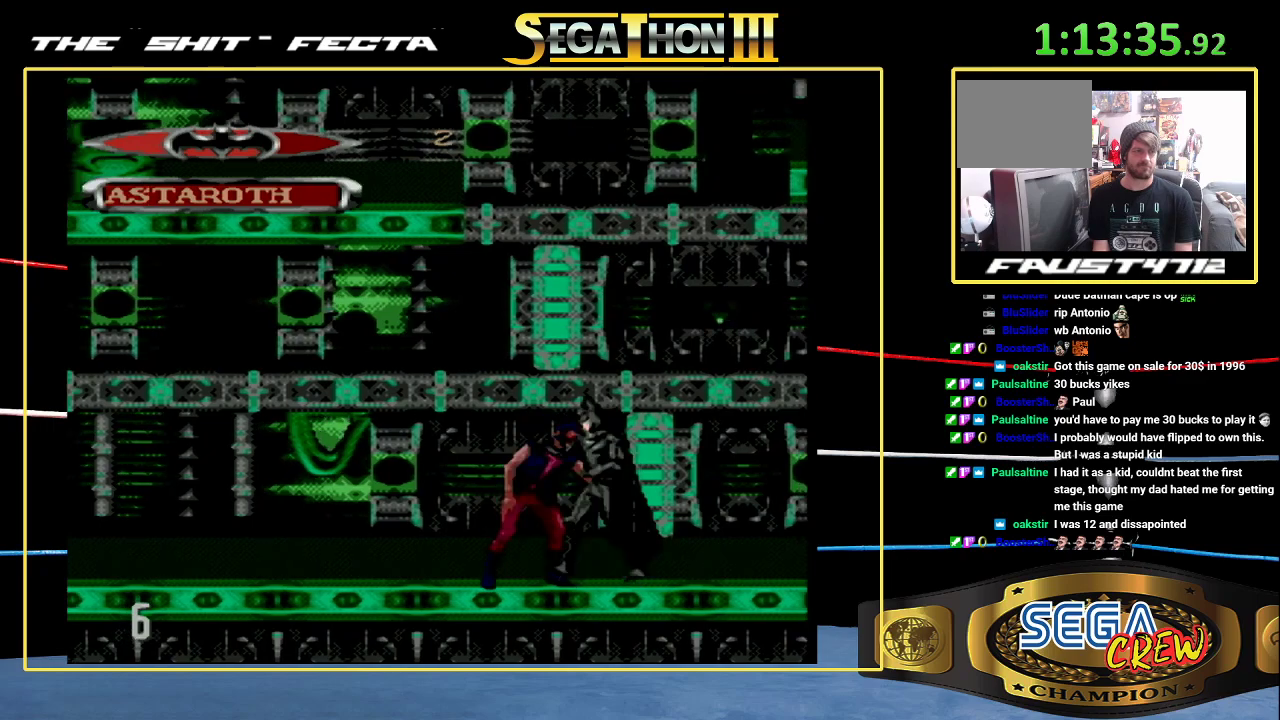
{"buttons": ["DPAD_LEFT"]}
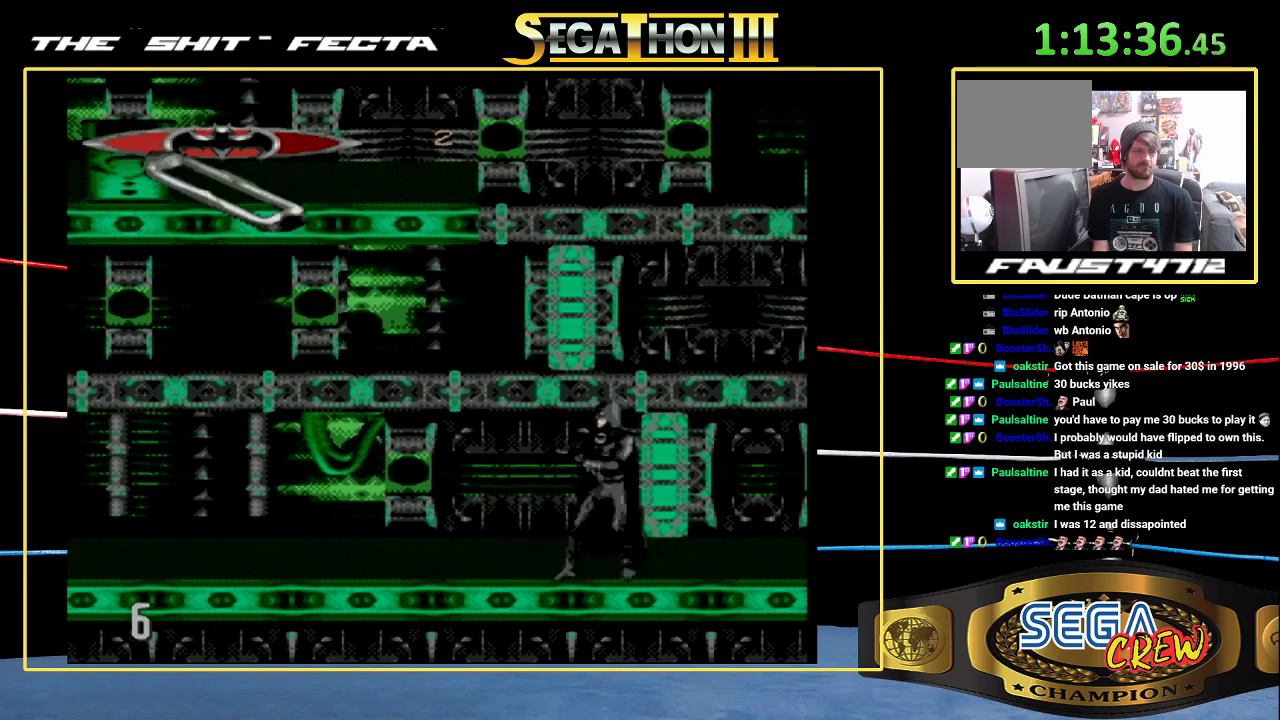
{"buttons": ["DPAD_LEFT"], "events": [[167, "A", "down"], [250, "A", "up"]]}
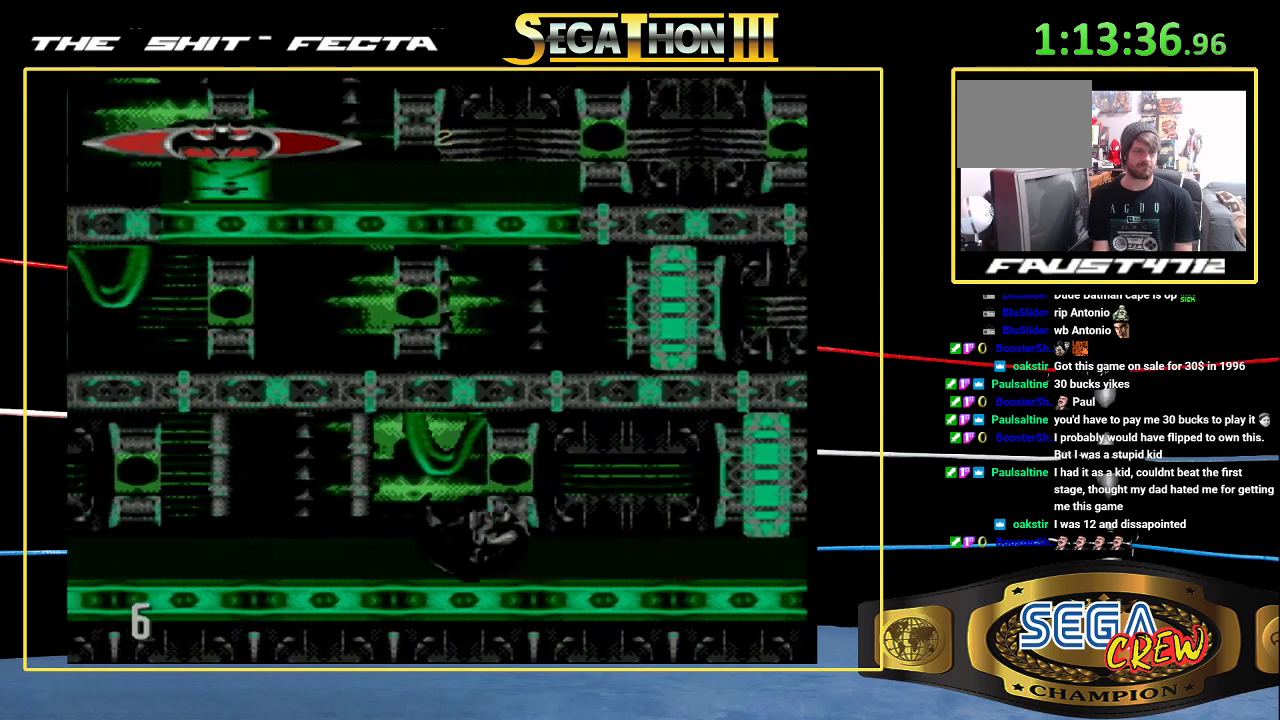
{"buttons": ["DPAD_LEFT"], "events": []}
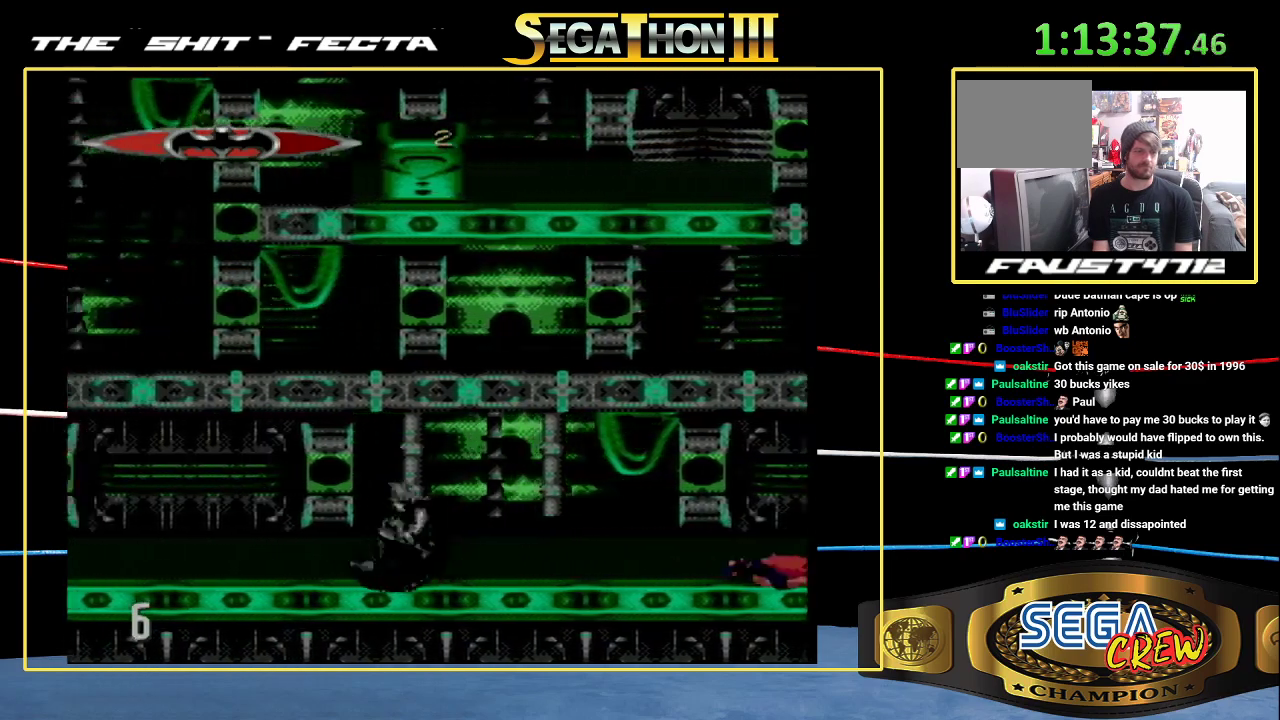
{"buttons": ["A"], "events": [[117, "DPAD_LEFT", "up"], [200, "DPAD_LEFT", "down"], [283, "DPAD_LEFT", "up"], [350, "DPAD_LEFT", "down"], [483, "A", "down"], [483, "DPAD_LEFT", "up"]]}
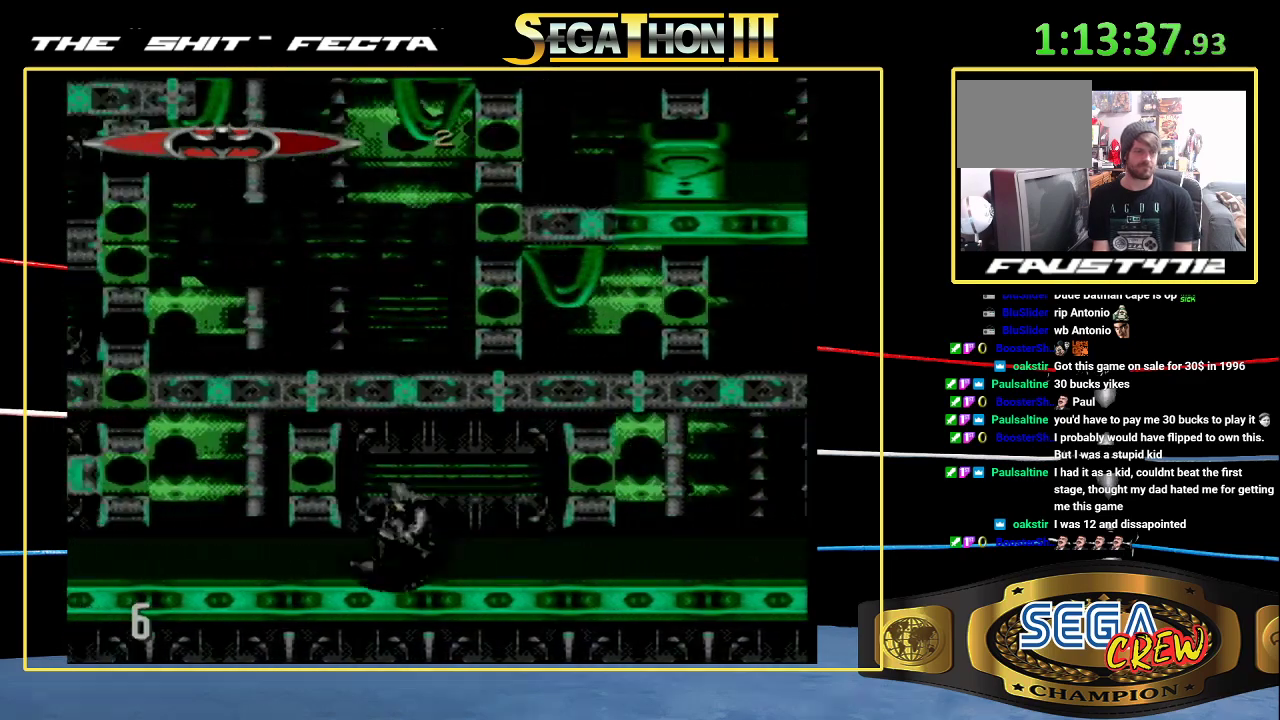
{"buttons": ["A", "DPAD_LEFT"], "events": [[83, "A", "up"], [83, "DPAD_LEFT", "down"], [167, "DPAD_LEFT", "up"], [217, "DPAD_LEFT", "down"], [433, "A", "down"]]}
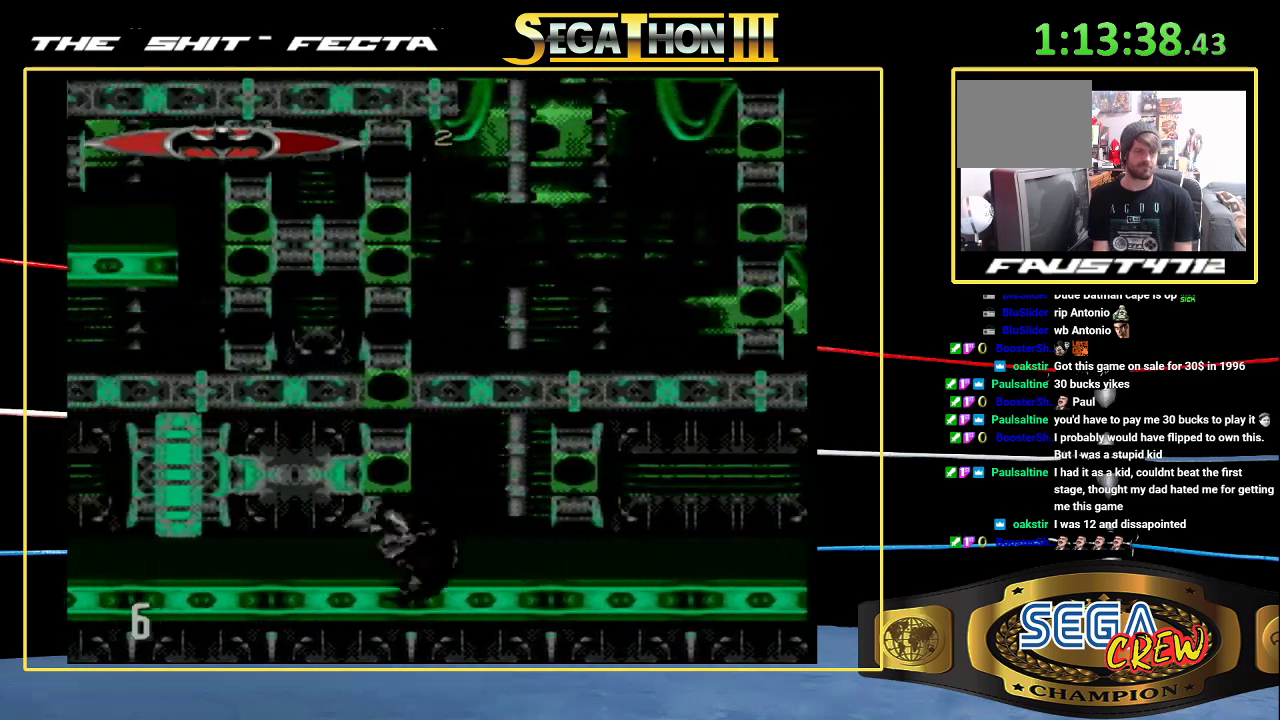
{"buttons": [], "events": [[50, "A", "up"], [67, "DPAD_LEFT", "up"], [150, "DPAD_LEFT", "down"], [367, "A", "down"], [483, "A", "up"], [483, "DPAD_LEFT", "up"]]}
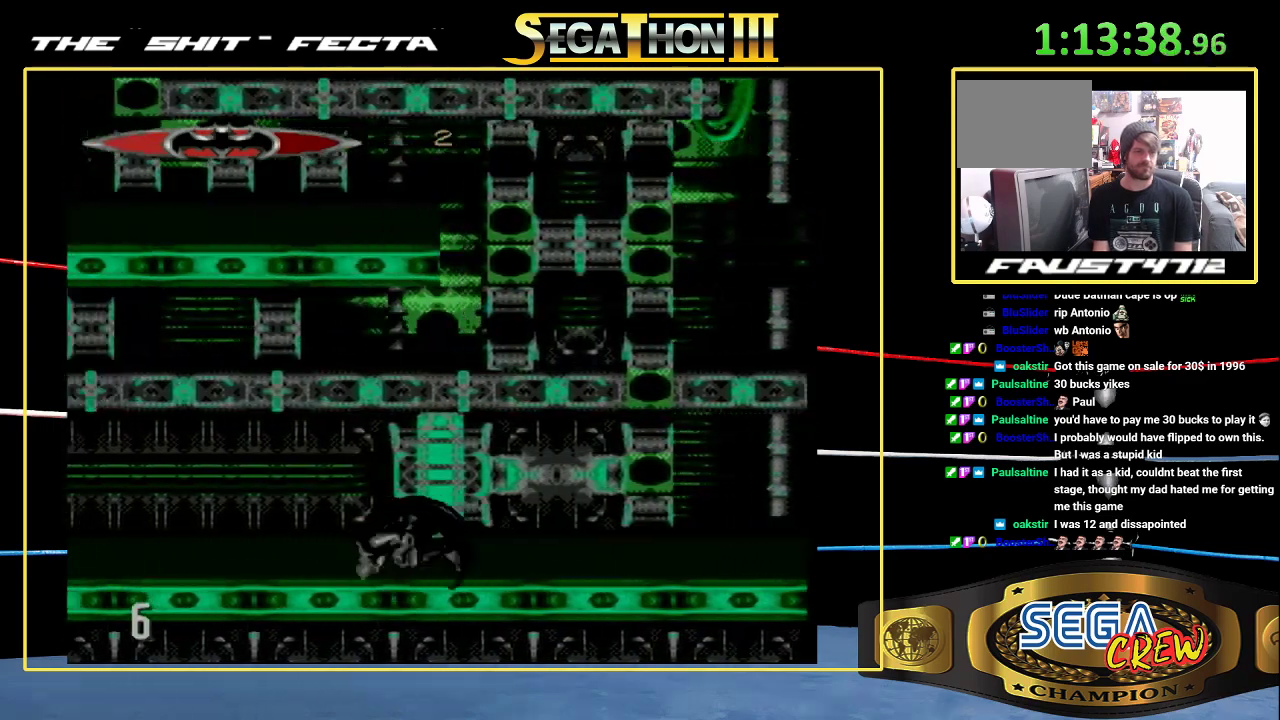
{"buttons": ["DPAD_LEFT"], "events": [[67, "DPAD_LEFT", "down"], [217, "DPAD_LEFT", "up"], [283, "DPAD_LEFT", "down"], [350, "A", "down"], [350, "DPAD_LEFT", "up"], [417, "A", "up"], [417, "DPAD_LEFT", "down"]]}